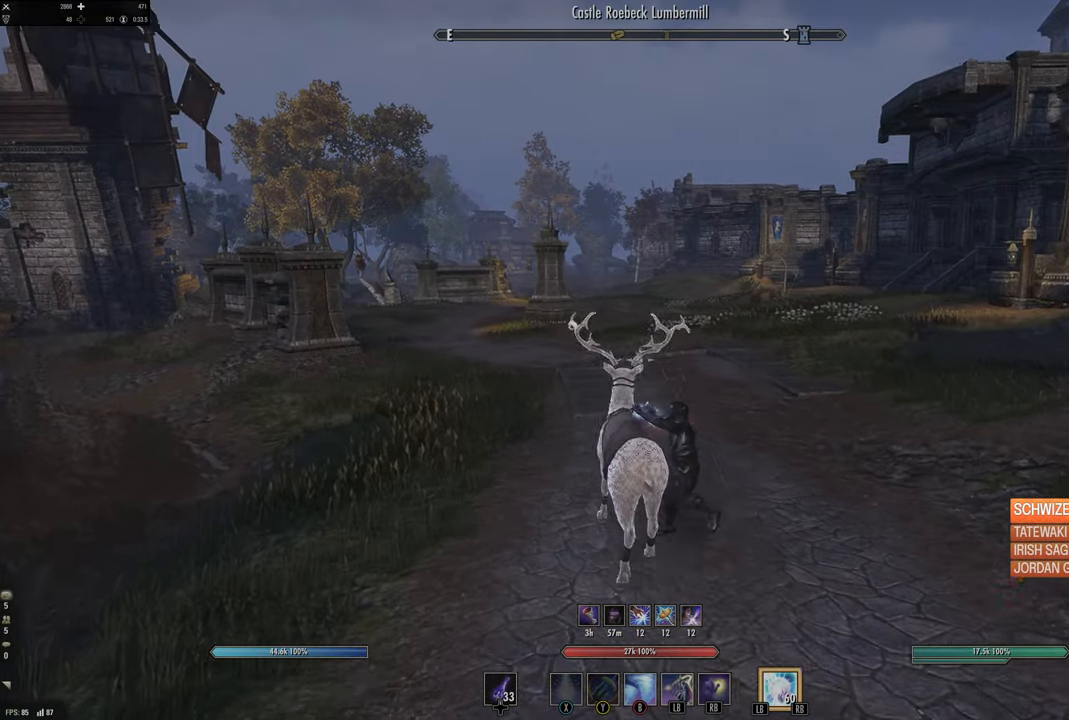
Gameplay with a controller (Xbox layout); each line is a JSON object with the inputs held at the frame after it. "events" lists button and stick changes between this image and that frame as [ms after this image, input, new state], when the widget could be followed in between.
{"buttons": [], "left_stick": "up", "right_stick": "center", "events": [[367, "right_stick", "left"], [484, "right_stick", "center"]]}
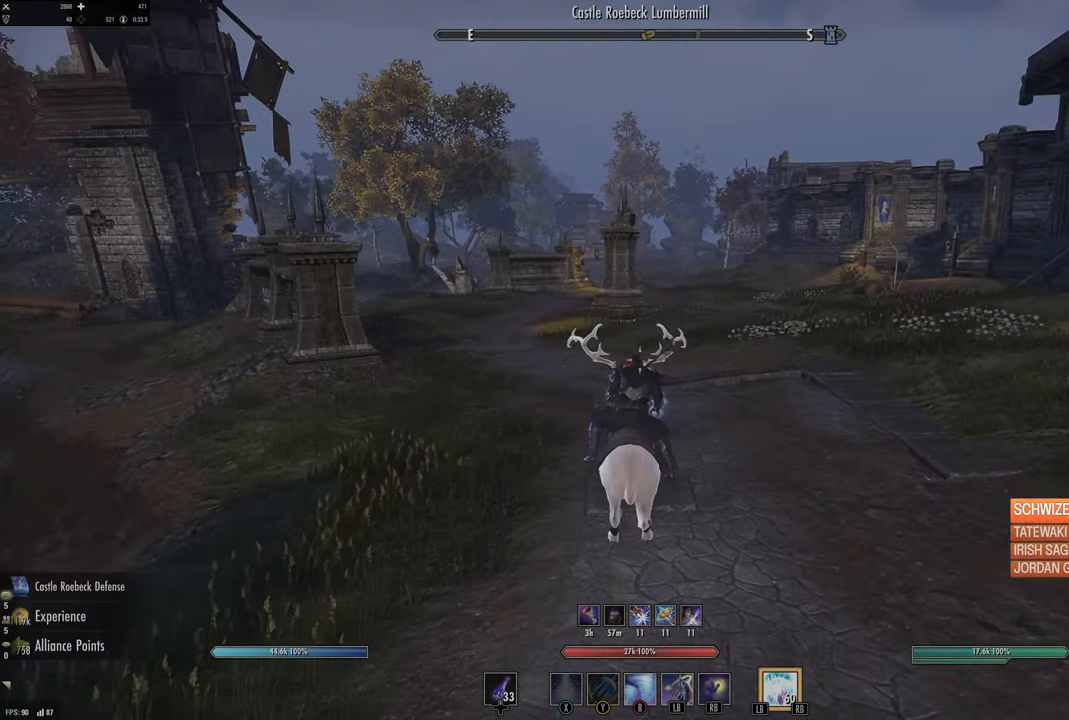
{"buttons": [], "left_stick": "up", "right_stick": "center", "events": []}
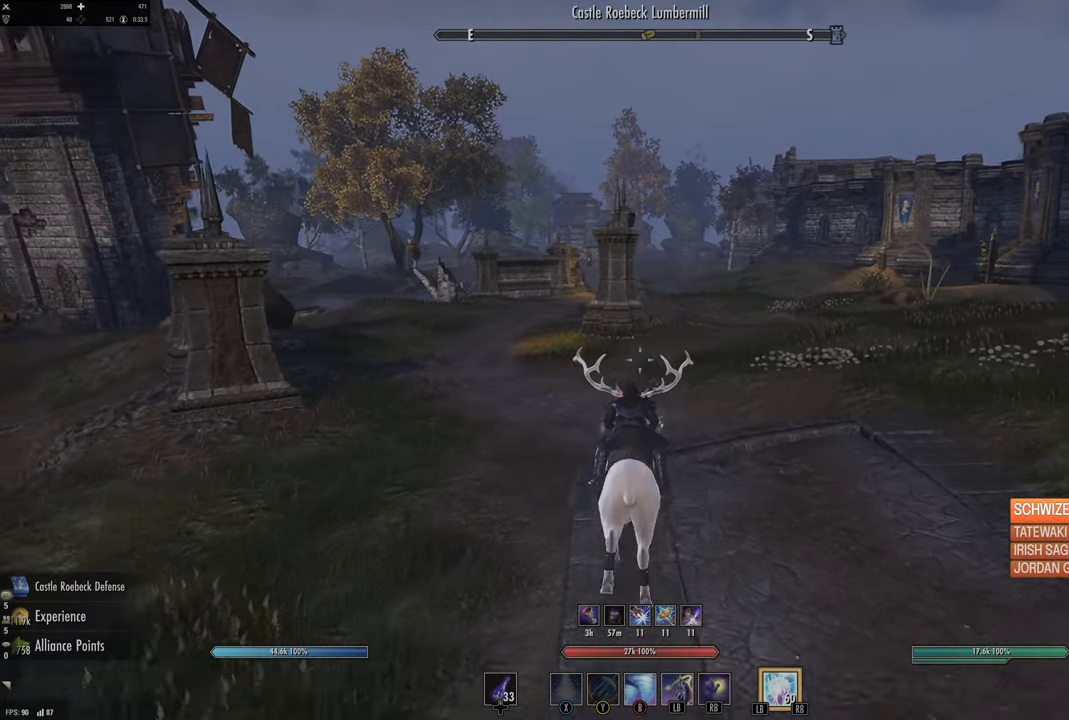
{"buttons": [], "left_stick": "up", "right_stick": "left", "events": [[484, "right_stick", "left"]]}
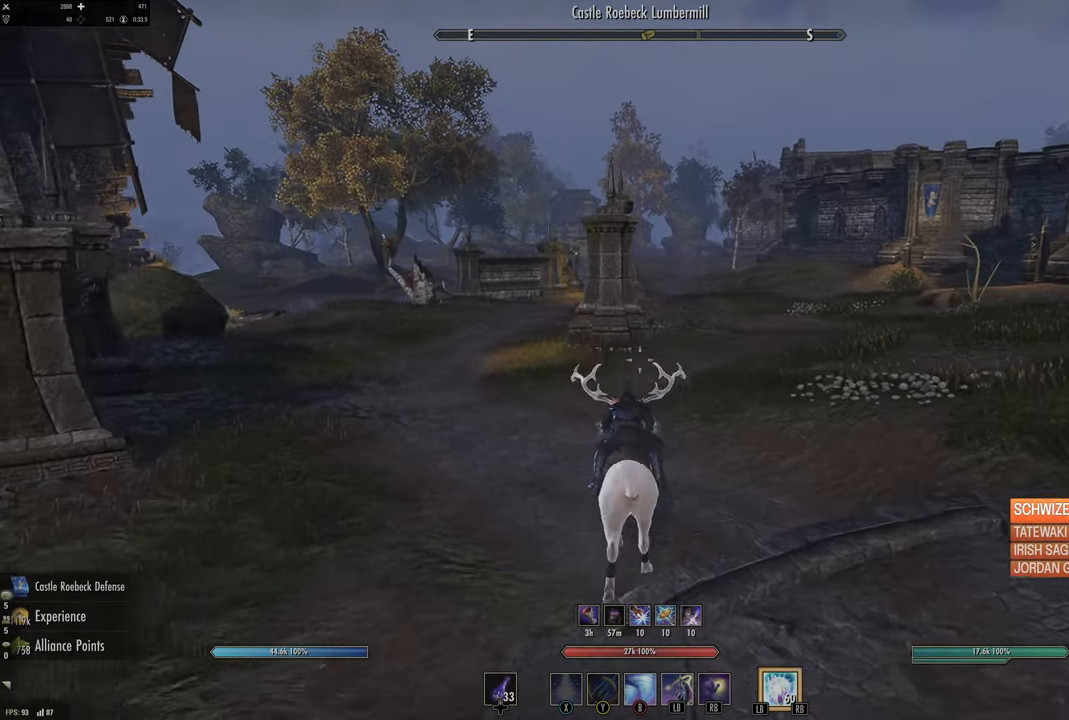
{"buttons": [], "left_stick": "up", "right_stick": "center", "events": [[17, "right_stick", "up-left"], [117, "right_stick", "center"]]}
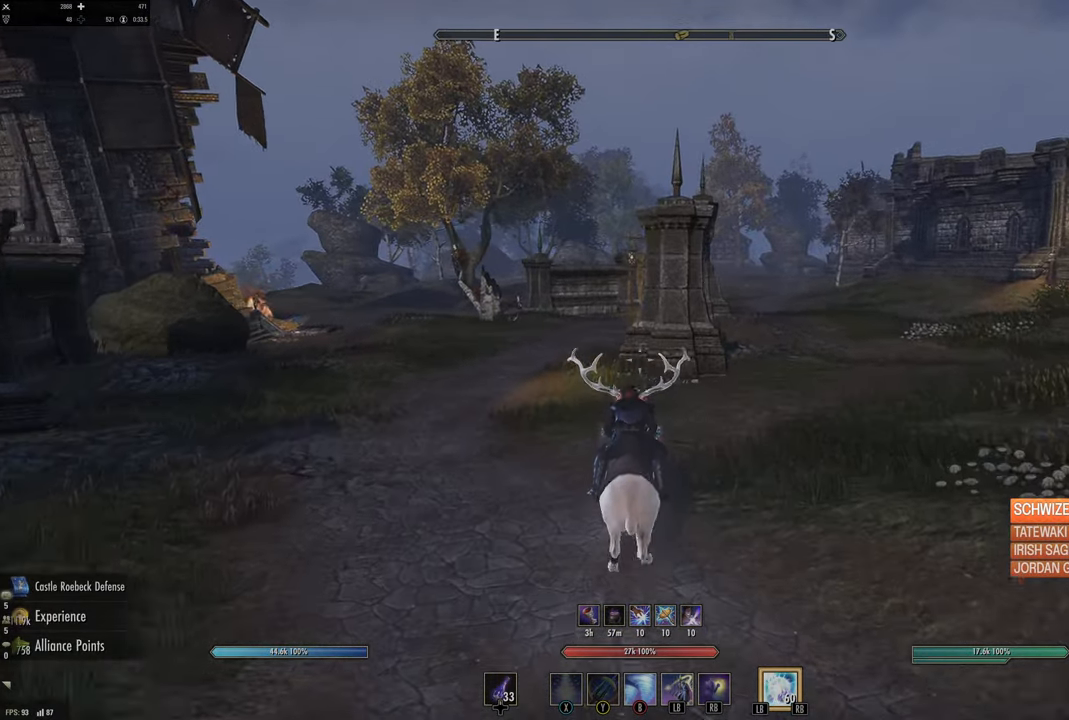
{"buttons": [], "left_stick": "up", "right_stick": "center", "events": []}
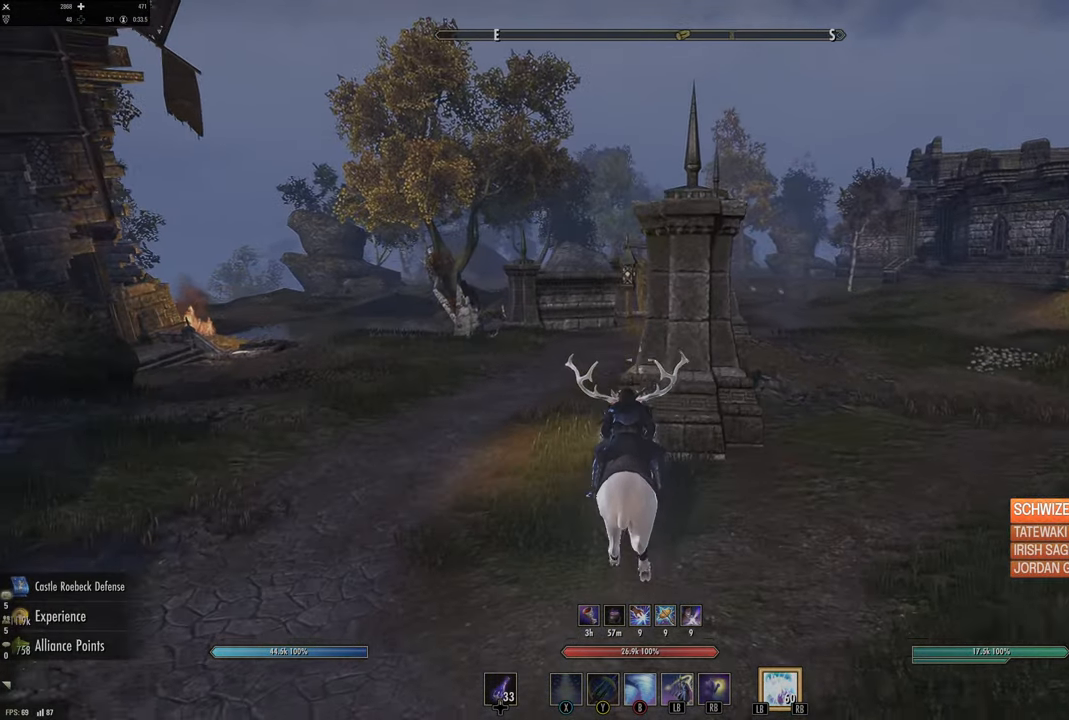
{"buttons": [], "left_stick": "up", "right_stick": "center", "events": []}
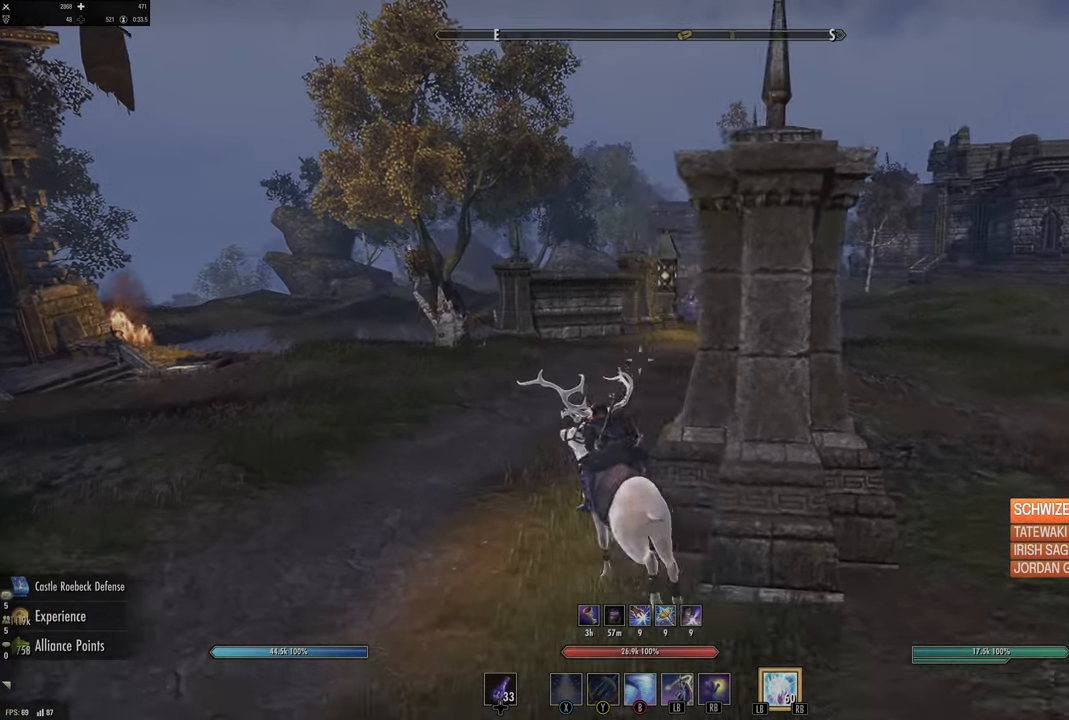
{"buttons": [], "left_stick": "up", "right_stick": "center", "events": []}
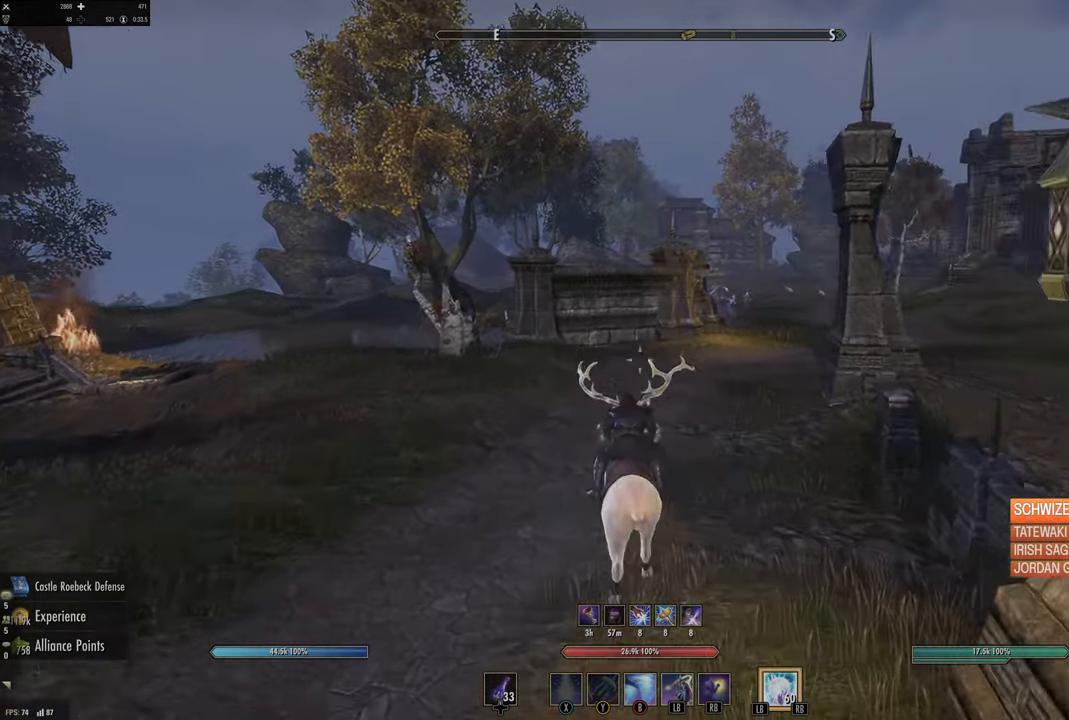
{"buttons": [], "left_stick": "up", "right_stick": "center", "events": [[167, "right_stick", "right"], [267, "right_stick", "center"]]}
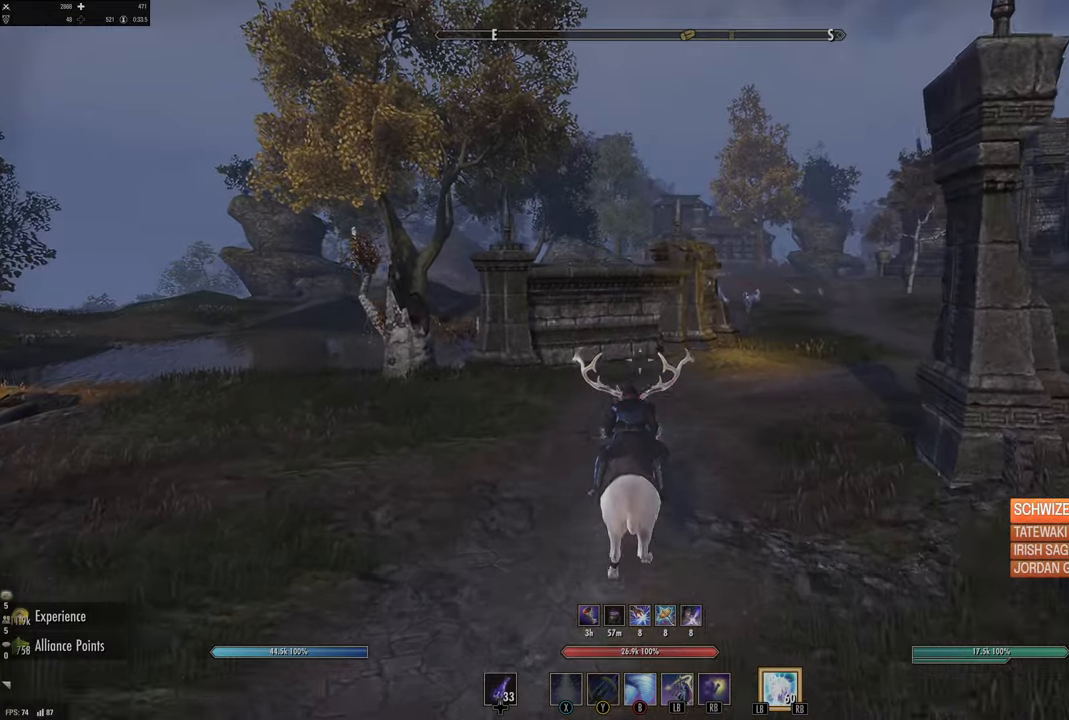
{"buttons": [], "left_stick": "up", "right_stick": "center", "events": [[234, "right_stick", "down-right"], [284, "right_stick", "center"]]}
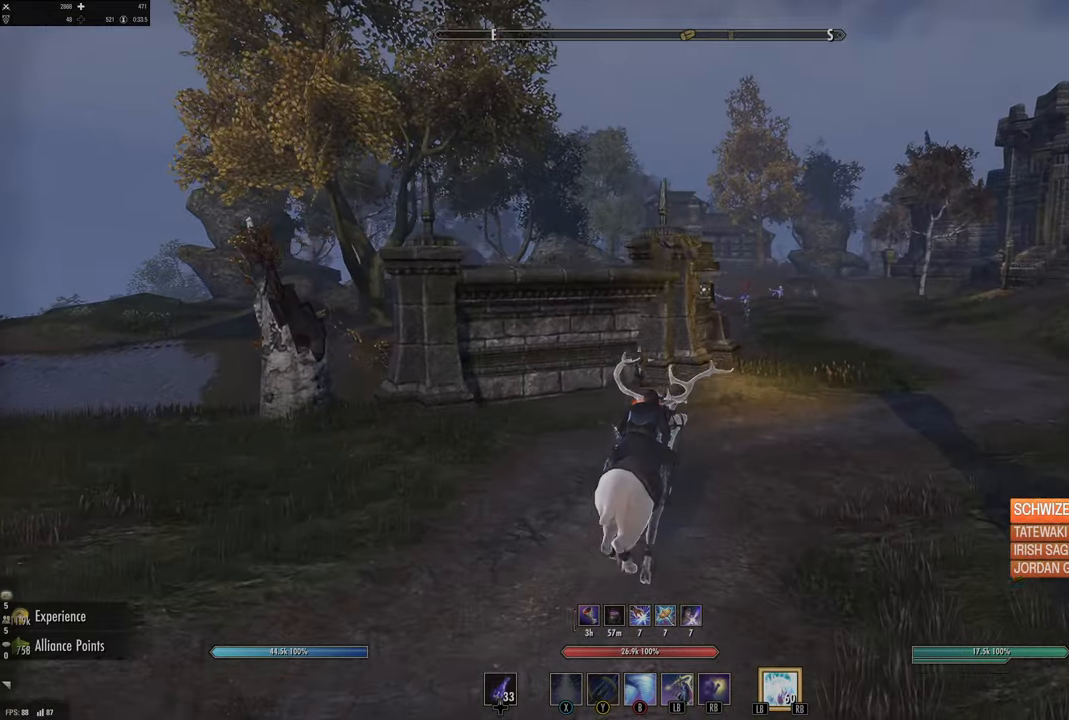
{"buttons": [], "left_stick": "up-right", "right_stick": "center", "events": [[67, "left_stick", "up-right"]]}
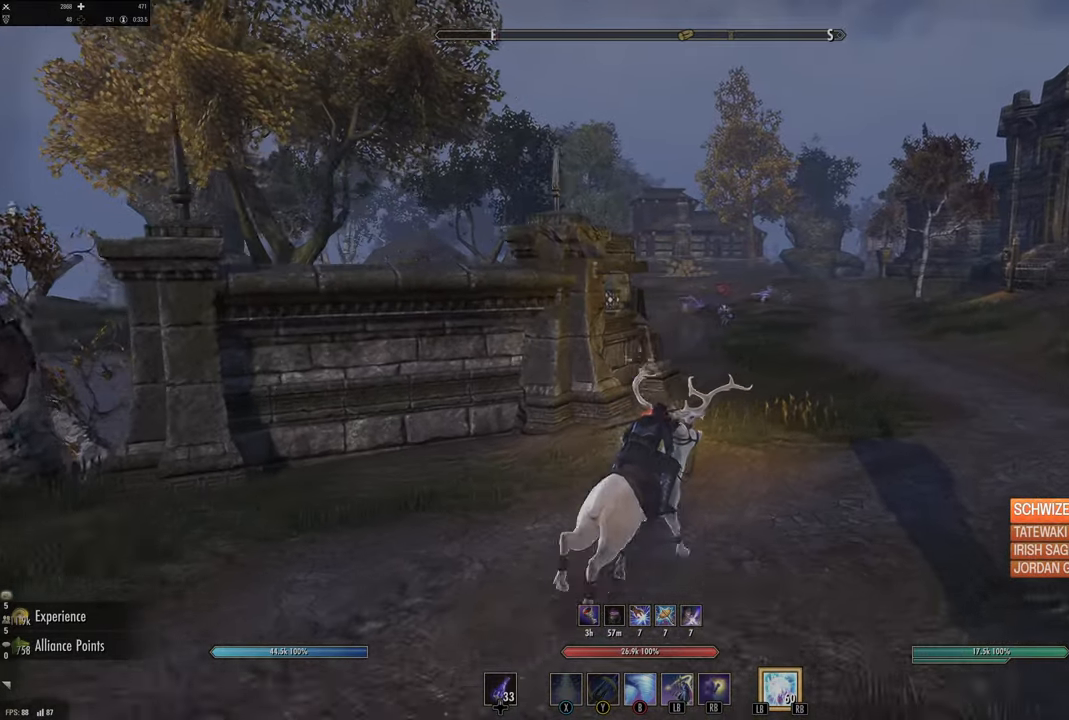
{"buttons": [], "left_stick": "up-right", "right_stick": "up", "events": [[184, "right_stick", "right"], [234, "L2", "down"], [250, "right_stick", "center"], [400, "L2", "up"], [434, "right_stick", "up"]]}
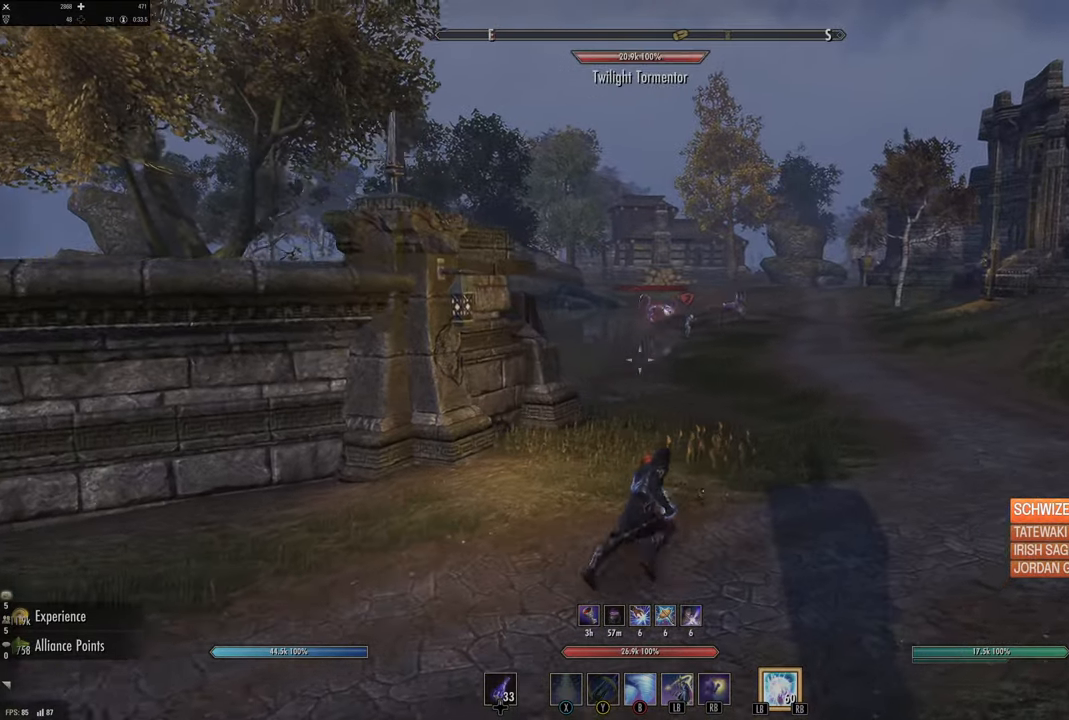
{"buttons": ["L3"], "left_stick": "up", "right_stick": "center", "events": [[17, "right_stick", "center"], [200, "DPAD_LEFT", "down"], [300, "DPAD_LEFT", "up"], [434, "left_stick", "up"], [450, "L3", "down"]]}
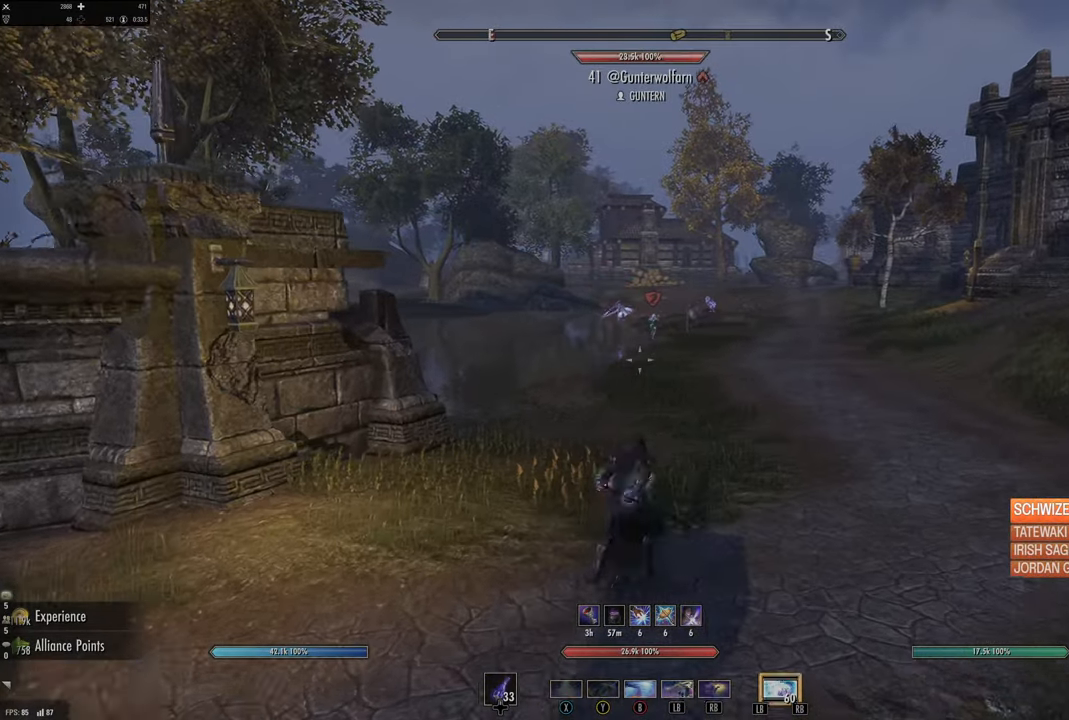
{"buttons": ["Y"], "left_stick": "up", "right_stick": "center", "events": [[117, "L3", "up"], [334, "Y", "down"], [417, "Y", "up"], [500, "Y", "down"]]}
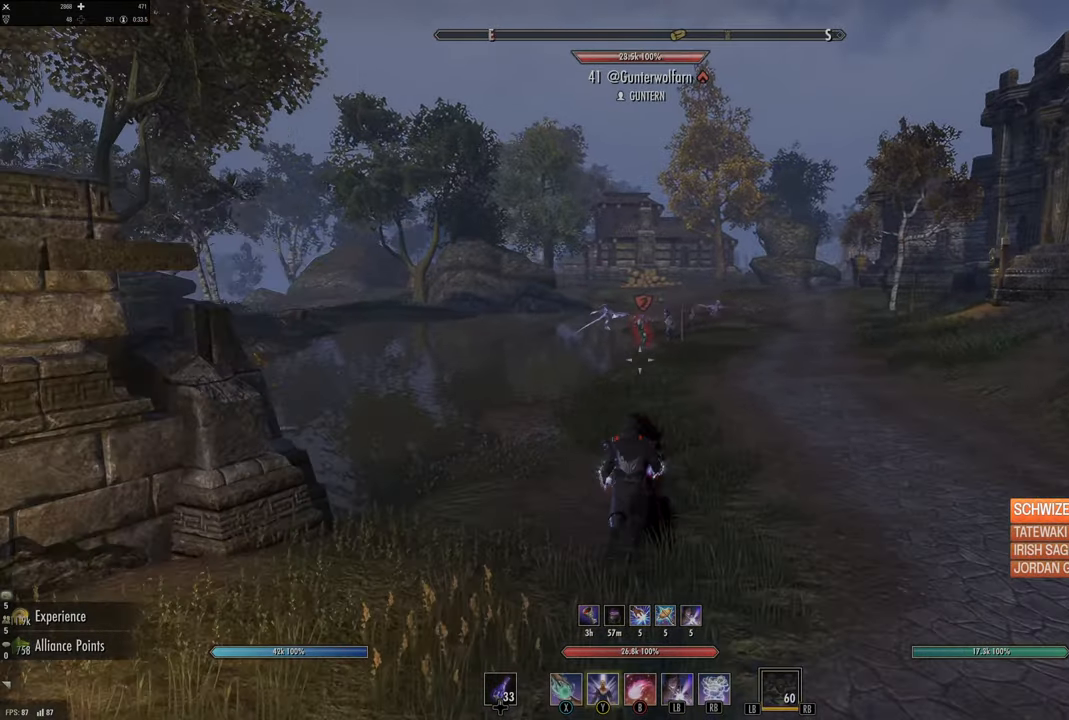
{"buttons": [], "left_stick": "up", "right_stick": "center", "events": [[117, "Y", "up"], [200, "Y", "down"], [300, "Y", "up"]]}
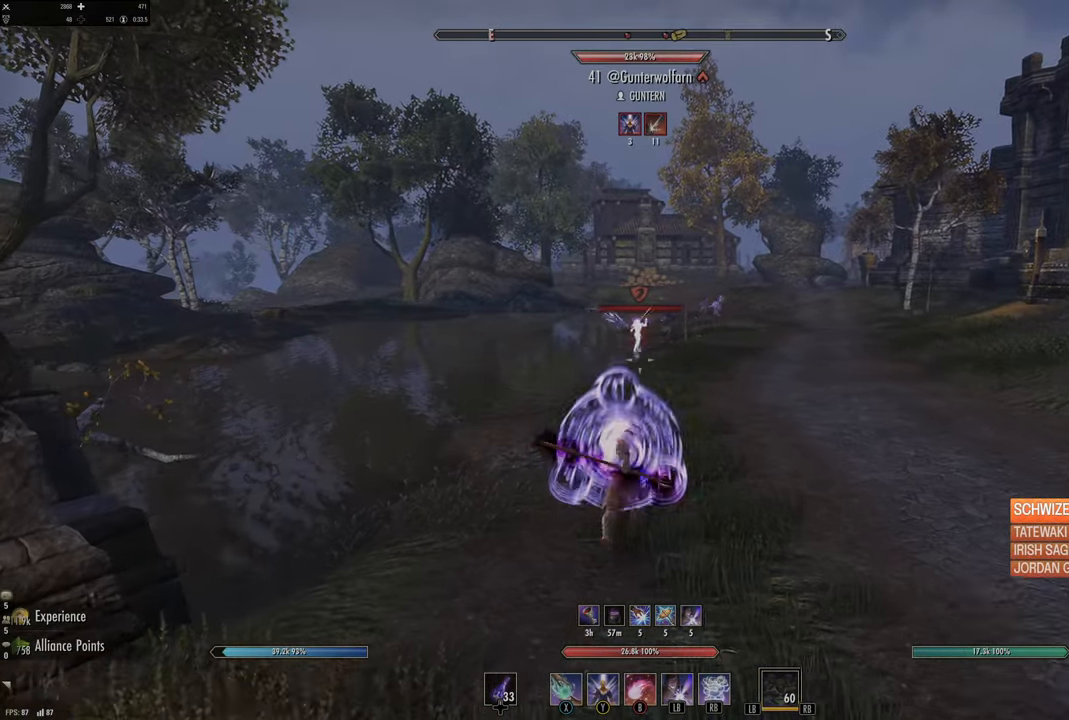
{"buttons": ["DPAD_LEFT"], "left_stick": "up", "right_stick": "center", "events": [[467, "DPAD_LEFT", "down"]]}
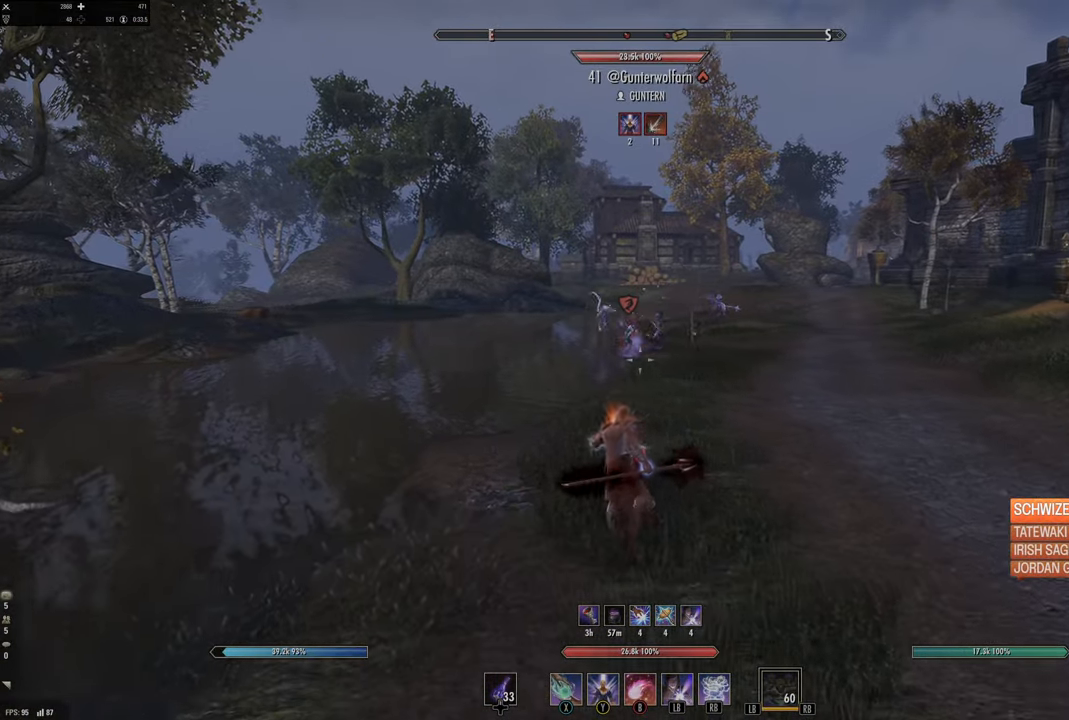
{"buttons": ["Y"], "left_stick": "up", "right_stick": "center", "events": [[67, "DPAD_LEFT", "up"], [317, "R2", "down"], [450, "R2", "up"], [450, "Y", "down"]]}
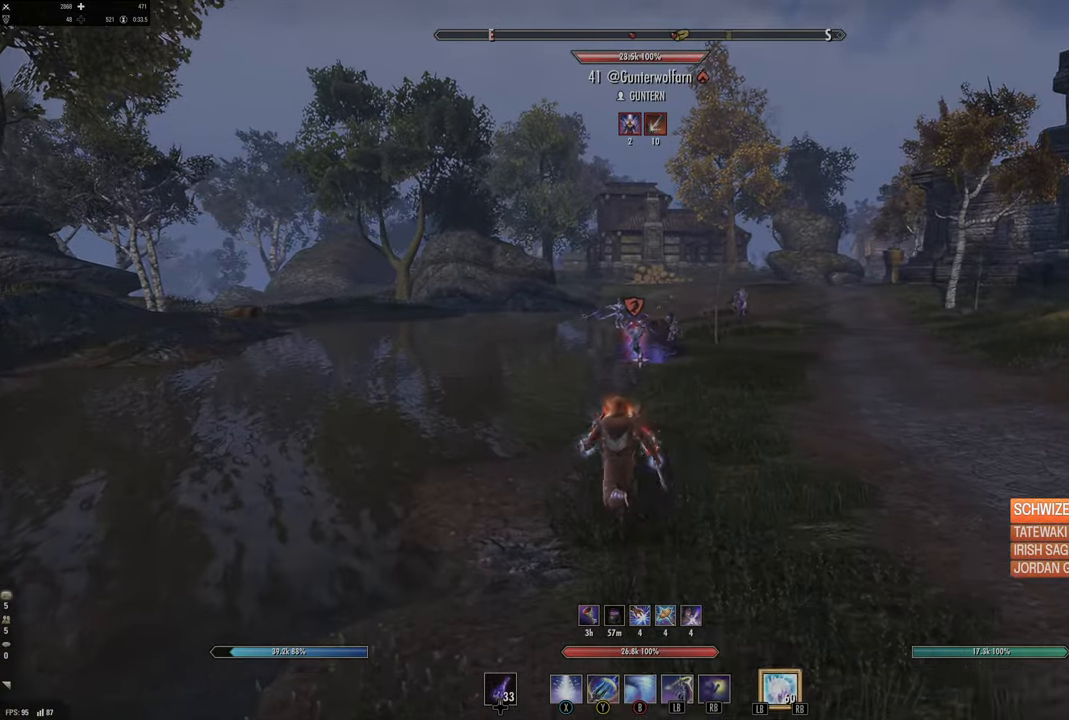
{"buttons": [], "left_stick": "up-left", "right_stick": "center", "events": [[17, "Y", "up"], [117, "Y", "down"], [200, "Y", "up"], [234, "left_stick", "center"], [400, "right_stick", "down-left"], [484, "left_stick", "up-left"], [500, "right_stick", "center"]]}
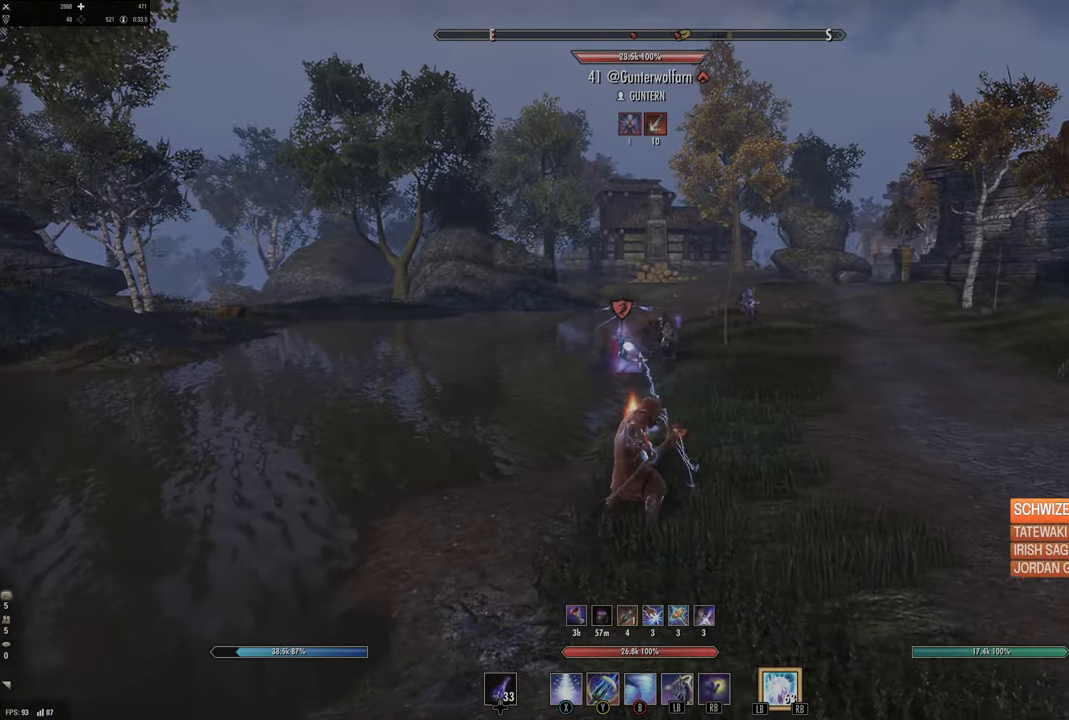
{"buttons": ["R2"], "left_stick": "up", "right_stick": "down-left", "events": [[117, "left_stick", "up"], [417, "right_stick", "down-left"], [467, "R2", "down"]]}
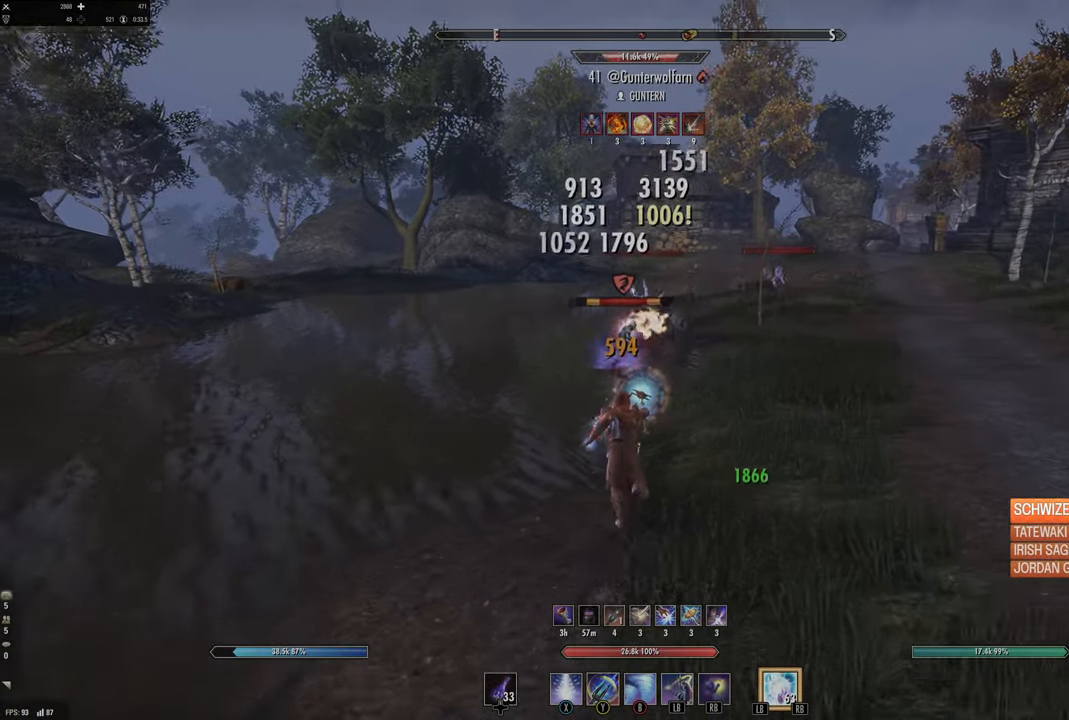
{"buttons": [], "left_stick": "down-left", "right_stick": "left", "events": [[50, "right_stick", "center"], [84, "R2", "up"], [150, "L1", "down"], [150, "L2", "down"], [217, "L1", "up"], [217, "L2", "up"], [234, "right_stick", "left"], [267, "L1", "down"], [267, "L2", "down"], [367, "L1", "up"], [367, "L2", "up"], [367, "right_stick", "center"], [467, "left_stick", "down-left"], [500, "right_stick", "left"]]}
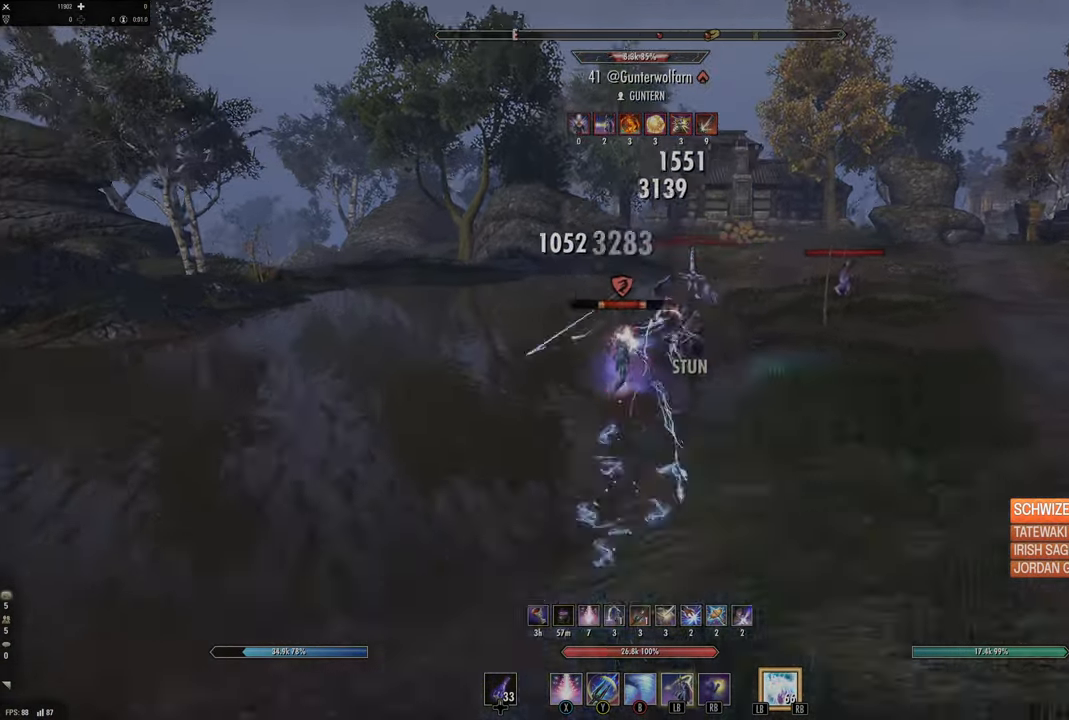
{"buttons": [], "left_stick": "up-left", "right_stick": "center", "events": [[434, "left_stick", "up-left"], [500, "right_stick", "center"]]}
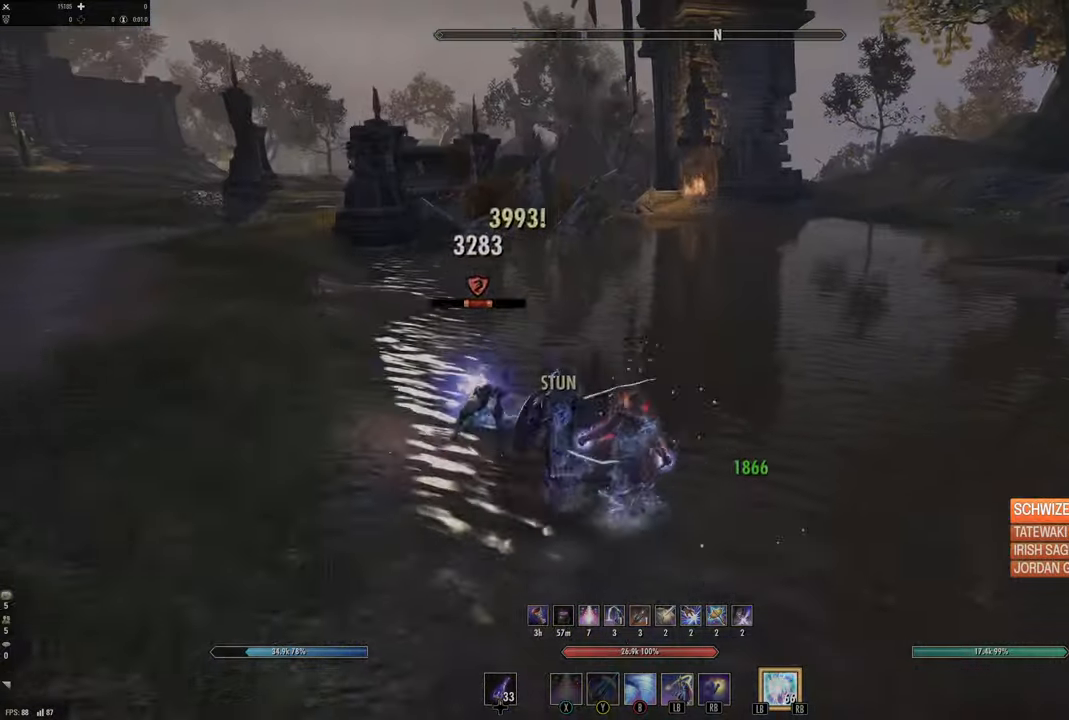
{"buttons": ["L2"], "left_stick": "up", "right_stick": "center", "events": [[84, "left_stick", "left"], [117, "right_stick", "left"], [317, "L2", "down"], [367, "R2", "down"], [367, "left_stick", "up"], [384, "right_stick", "center"], [484, "R2", "up"]]}
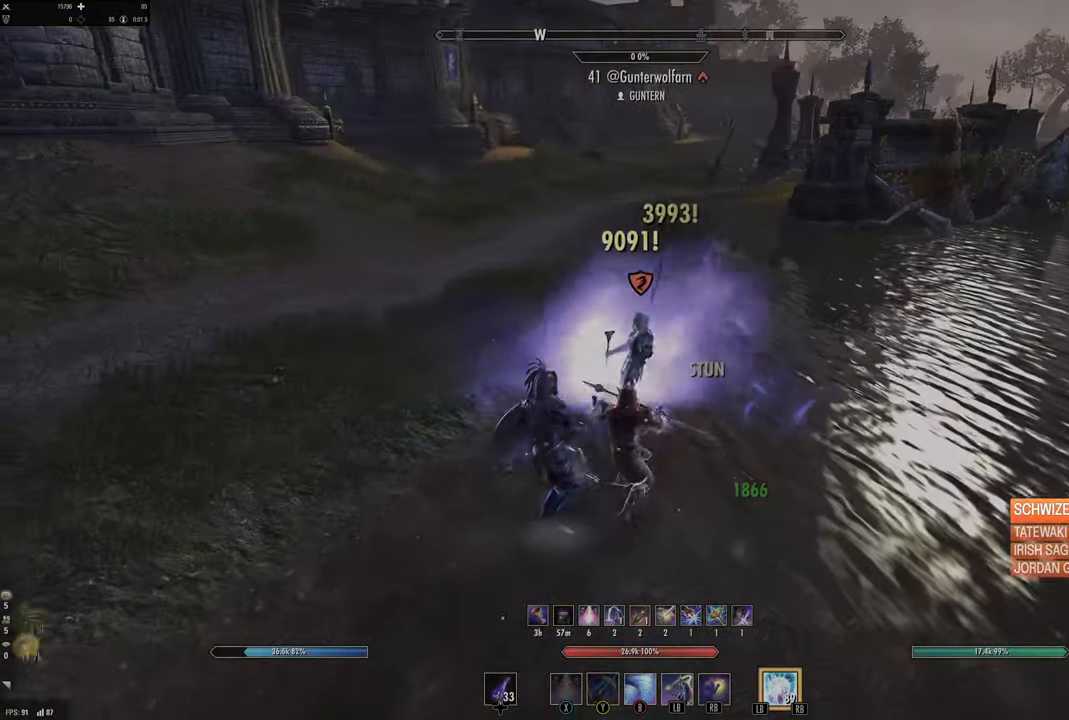
{"buttons": ["L2"], "left_stick": "center", "right_stick": "center", "events": [[34, "right_stick", "left"], [50, "R2", "down"], [134, "left_stick", "center"], [150, "R2", "up"], [150, "right_stick", "center"], [350, "R2", "down"], [450, "R2", "up"]]}
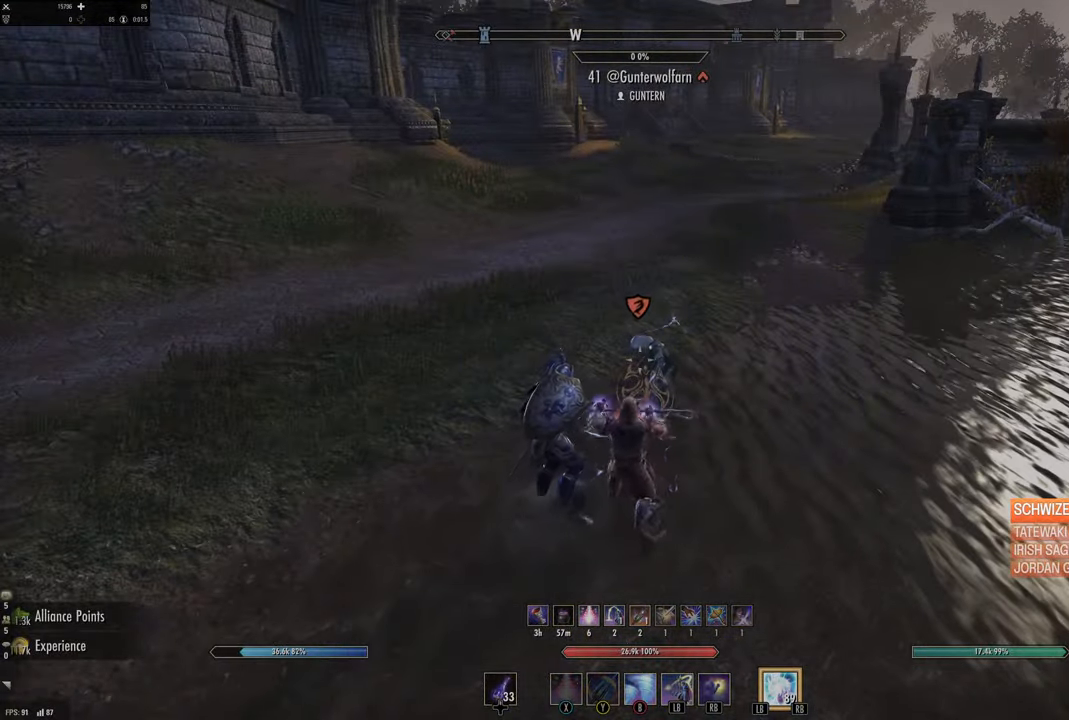
{"buttons": [], "left_stick": "right", "right_stick": "right", "events": [[50, "R2", "down"], [84, "left_stick", "right"], [167, "R2", "up"], [184, "right_stick", "right"], [234, "L2", "up"]]}
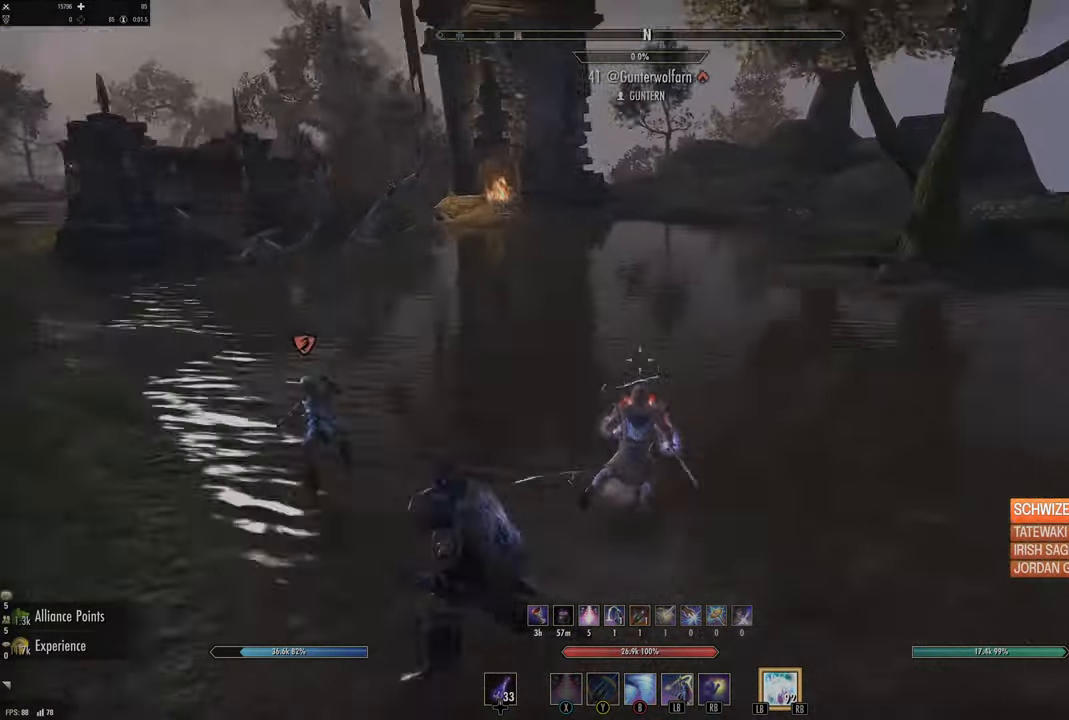
{"buttons": [], "left_stick": "up", "right_stick": "right", "events": [[34, "left_stick", "up-right"], [267, "left_stick", "up"], [300, "right_stick", "center"], [484, "right_stick", "right"]]}
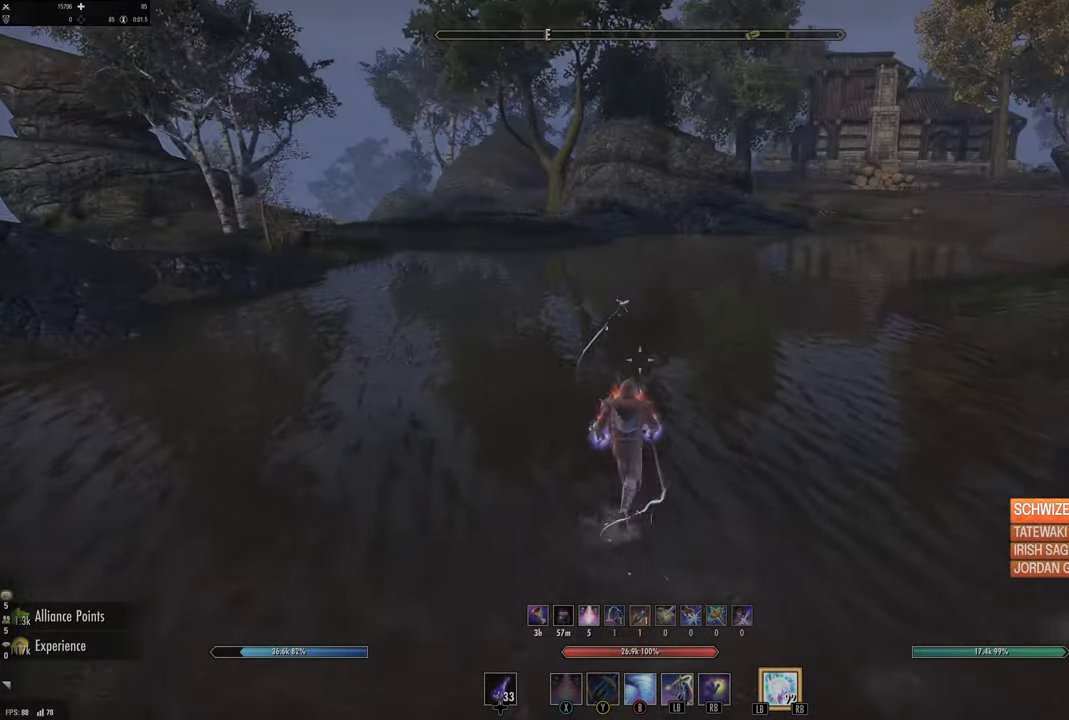
{"buttons": [], "left_stick": "up", "right_stick": "center", "events": [[117, "right_stick", "up-right"], [250, "right_stick", "center"]]}
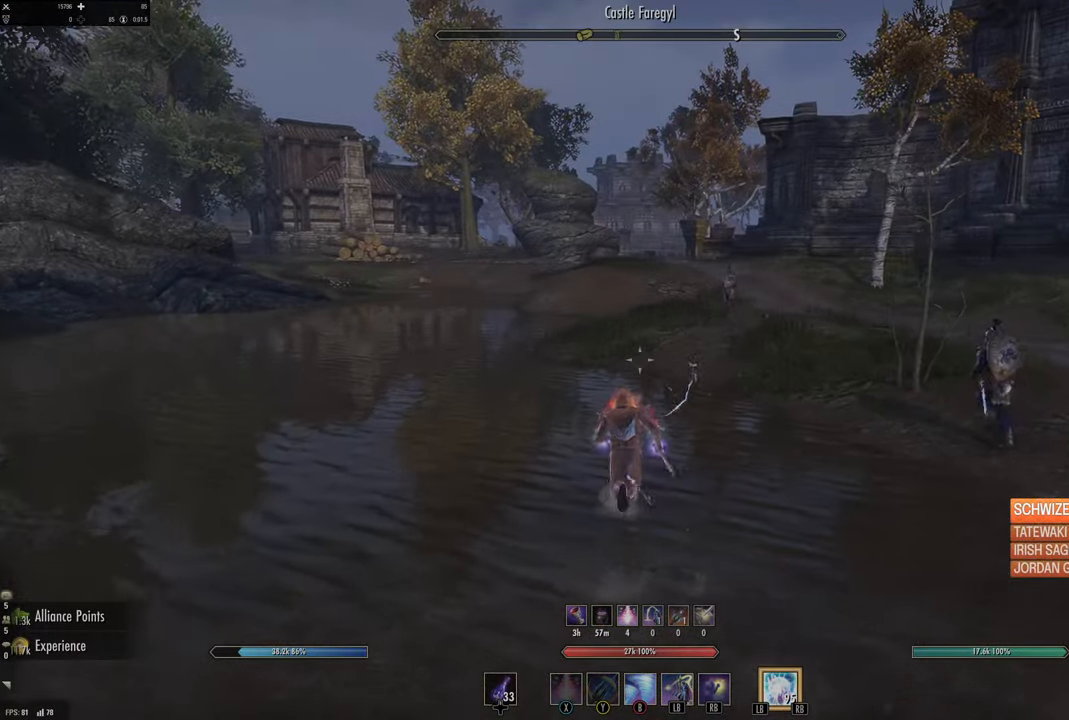
{"buttons": ["SELECT"], "left_stick": "up", "right_stick": "center", "events": [[67, "SELECT", "down"]]}
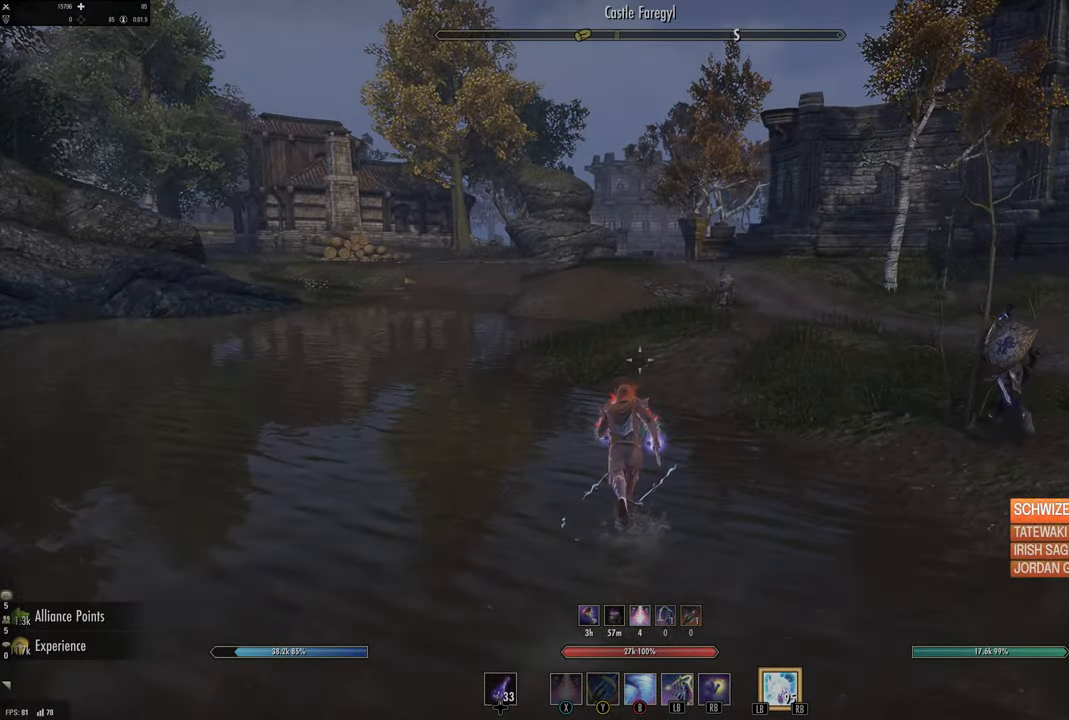
{"buttons": ["SELECT"], "left_stick": "up", "right_stick": "center", "events": []}
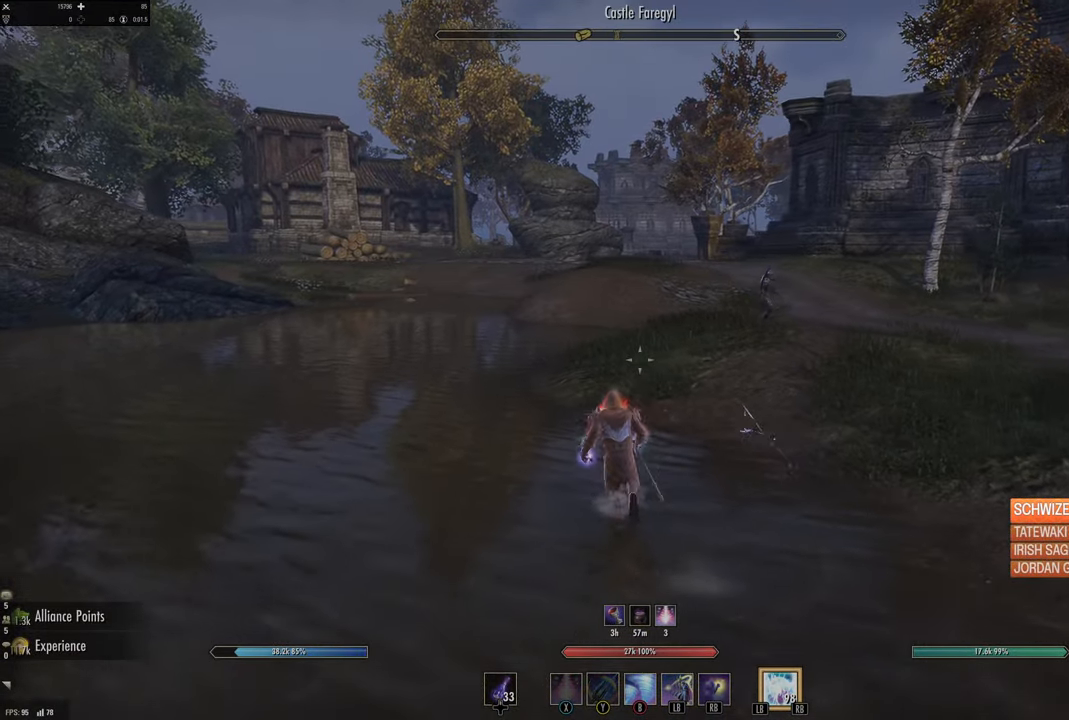
{"buttons": [], "left_stick": "up", "right_stick": "center", "events": [[167, "SELECT", "up"]]}
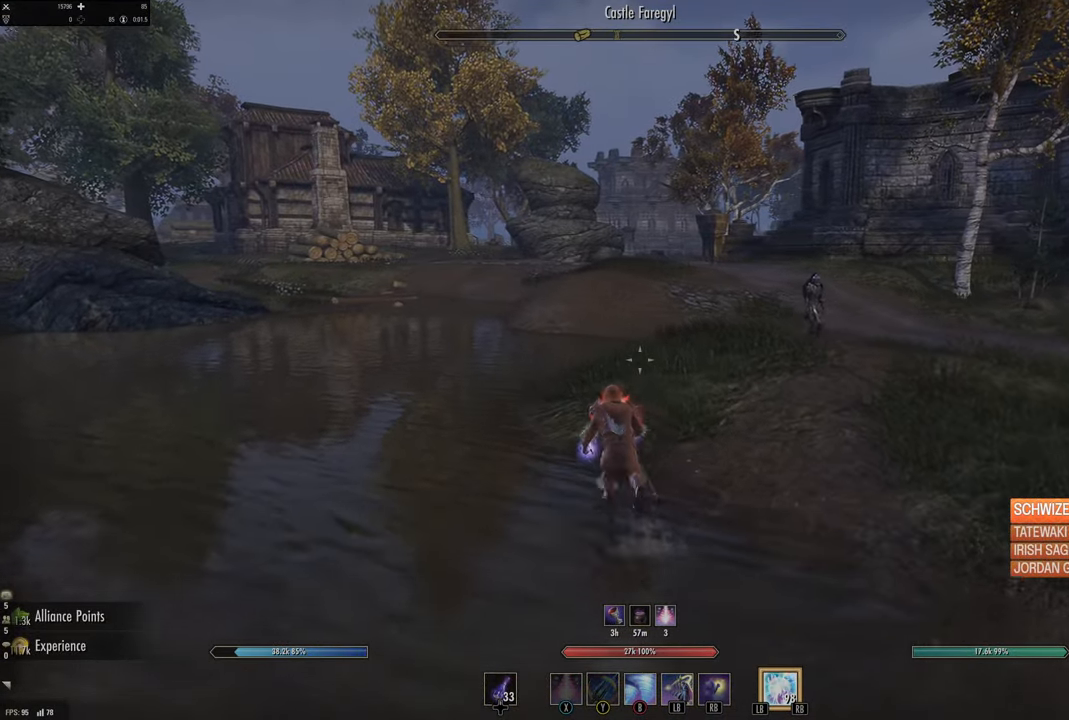
{"buttons": [], "left_stick": "up", "right_stick": "center", "events": []}
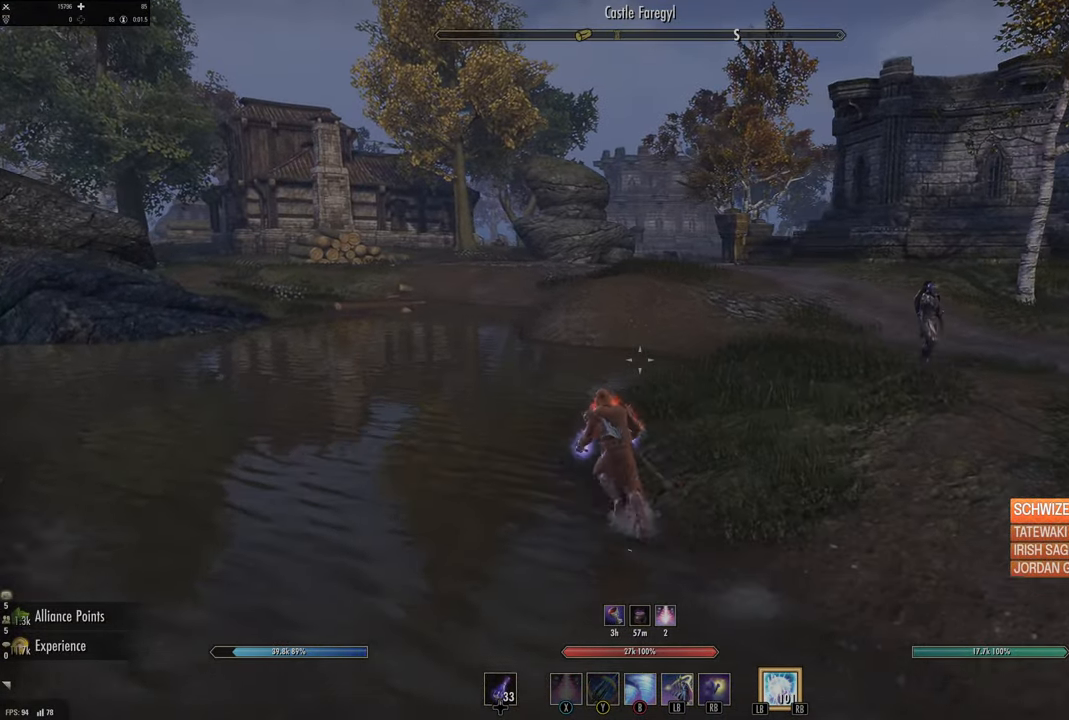
{"buttons": [], "left_stick": "up", "right_stick": "center", "events": []}